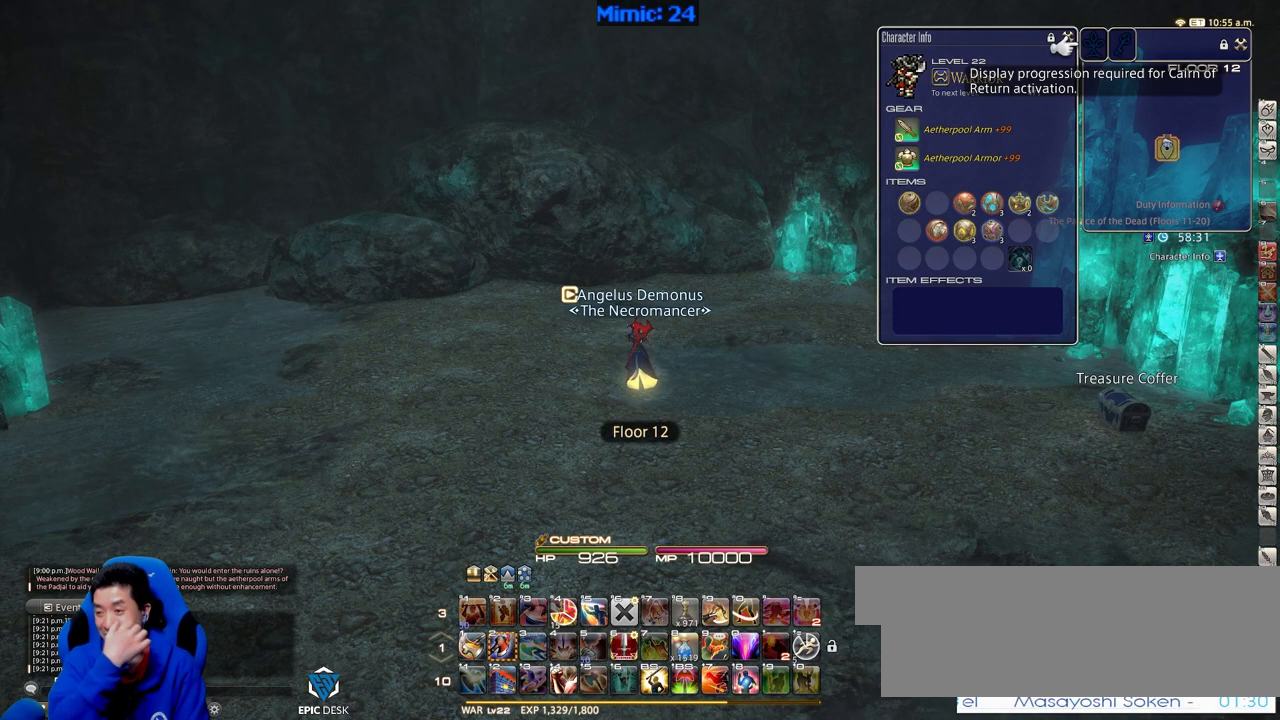
Gameplay with keyboard; each line is a JSON object with the keys held at the frame after it. "events" lists presses ("down") and releases ("up") of ".", "/", "0", "1", "2", "3", "4", "5", "6", "7", "8", "9", "a", "alt_l", "alt_r", "b", "backslash", "backspace", "c", "caps_lock", "comma", "ctrl_l", "ctrl_r", "d", "down", "e", "equals", "escape", "f", "f1", "f10", "f11", "f12", "f2", "f3", "f4", "f5", "f6", "f7", "f8", "f9", "g", "h", "i", "j", "k", "l", "lbracket", "left", "m", "menu", "minus", "n", "o", "p", "q", "quote", "r", "rbracket", "return", "right", "s", "semicolon", "shift_l", "shift_r", "space", "super", "t", "tab", "tilde", "u", "up", "v", "w", "x", "y" and "z" between this image and that frame as [ms after this image, input, new state], when the widget could be followed in between. No other keys are recorded. Mouse input is not recorded.
{"keys": ["a", "space", "w"], "events": [[200, "a", "down"], [250, "w", "down"], [484, "space", "down"]]}
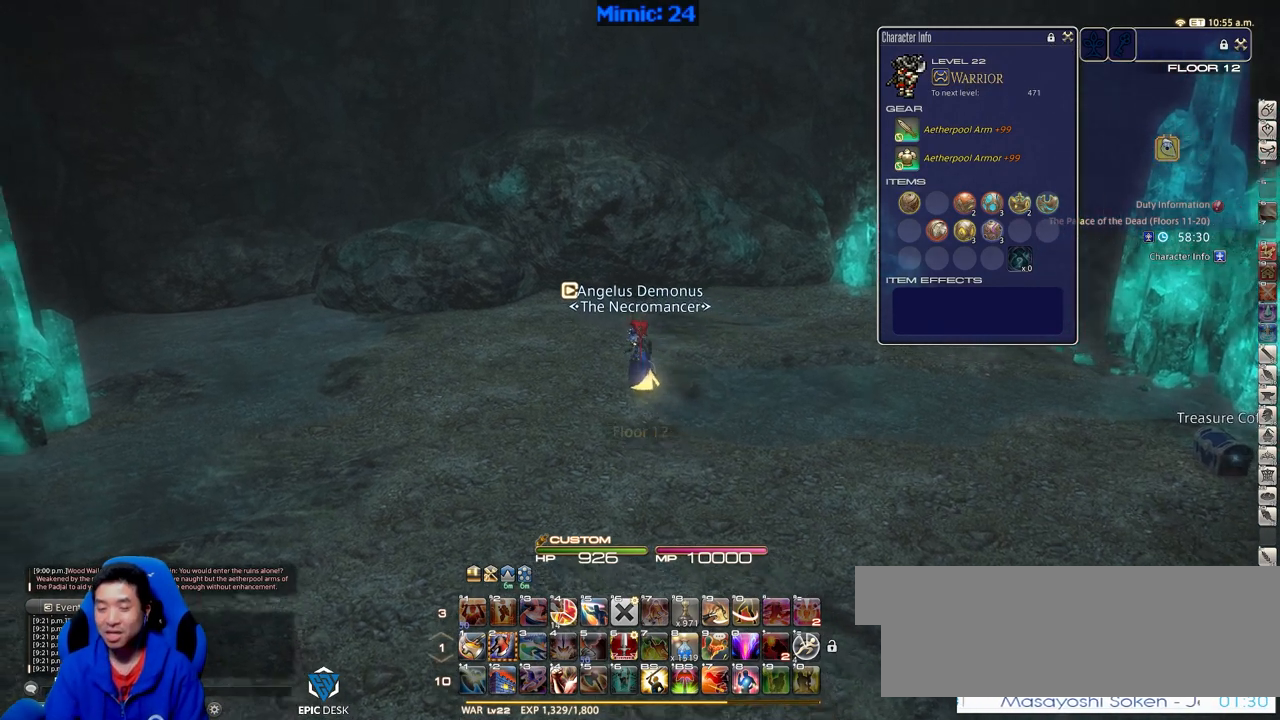
{"keys": ["a", "p", "w"], "events": [[116, "space", "up"], [217, "a", "up"], [300, "a", "down"], [300, "p", "down"]]}
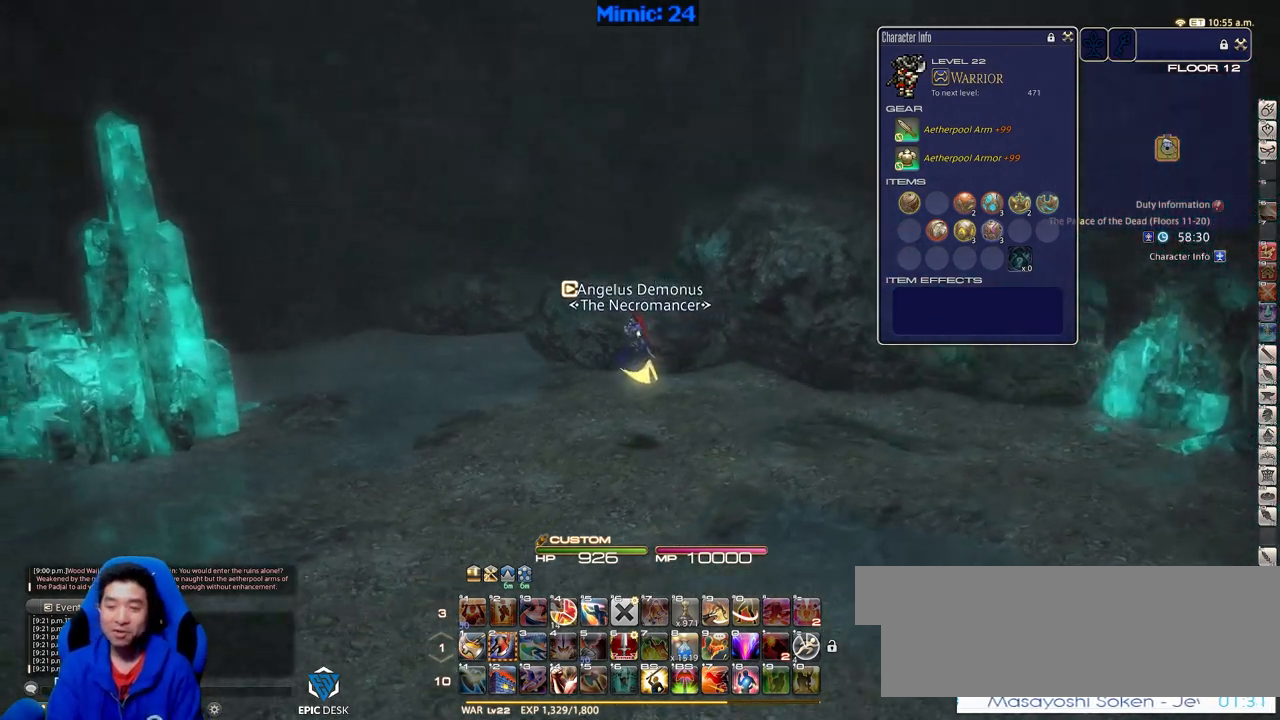
{"keys": ["a", "p", "shift_r", "w"], "events": [[134, "return", "down"], [267, "return", "up"], [501, "shift_r", "down"]]}
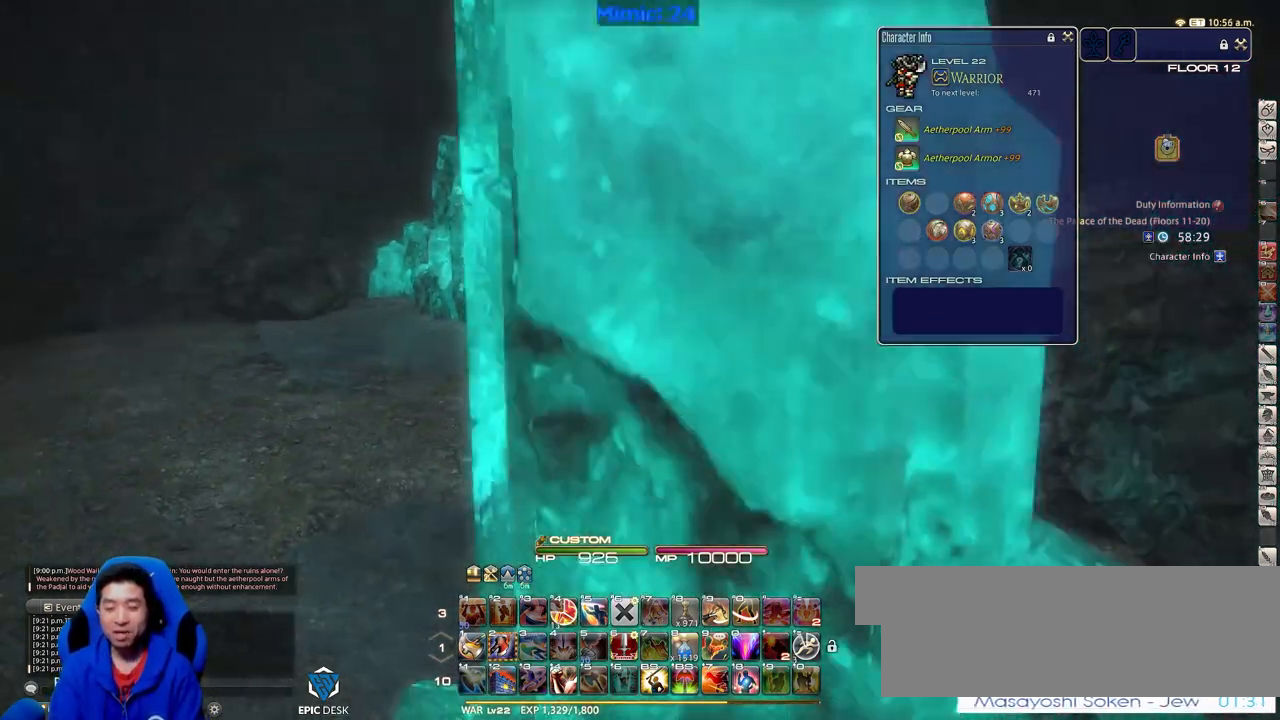
{"keys": ["a", "p", "w"], "events": [[150, "equals", "down"], [250, "shift_r", "up"], [283, "equals", "up"]]}
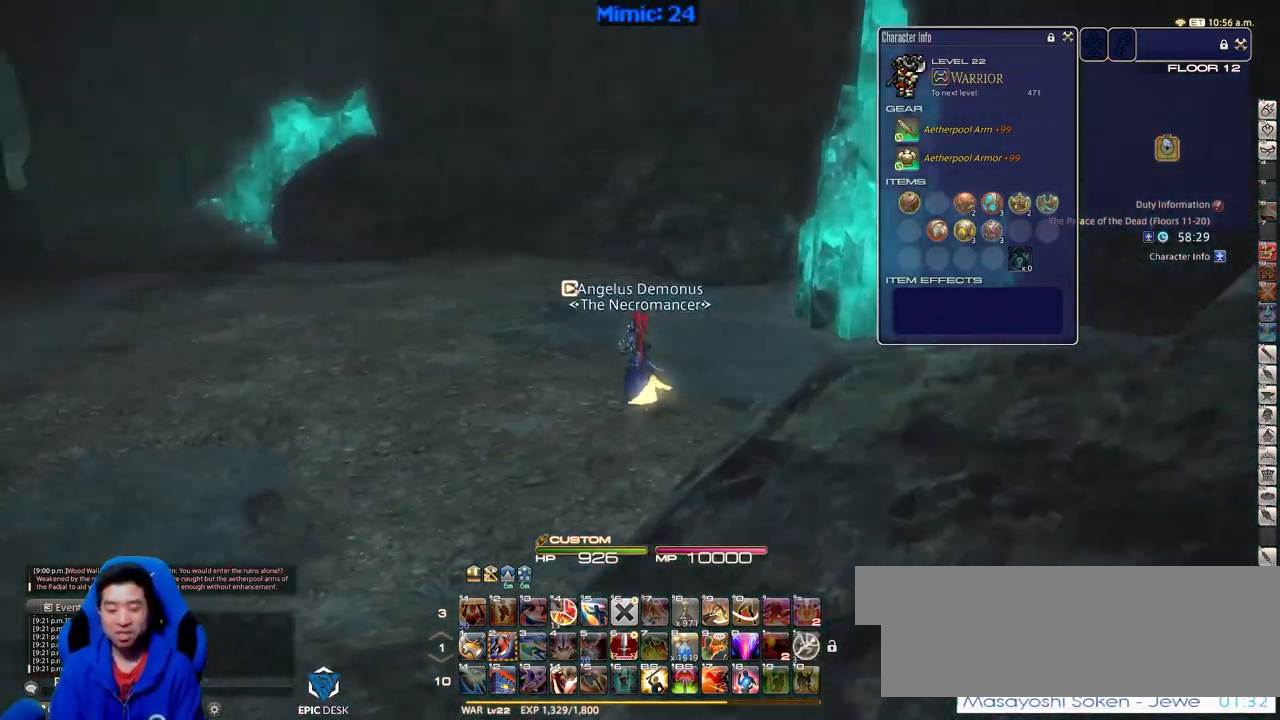
{"keys": ["a", "w"], "events": [[250, "p", "up"]]}
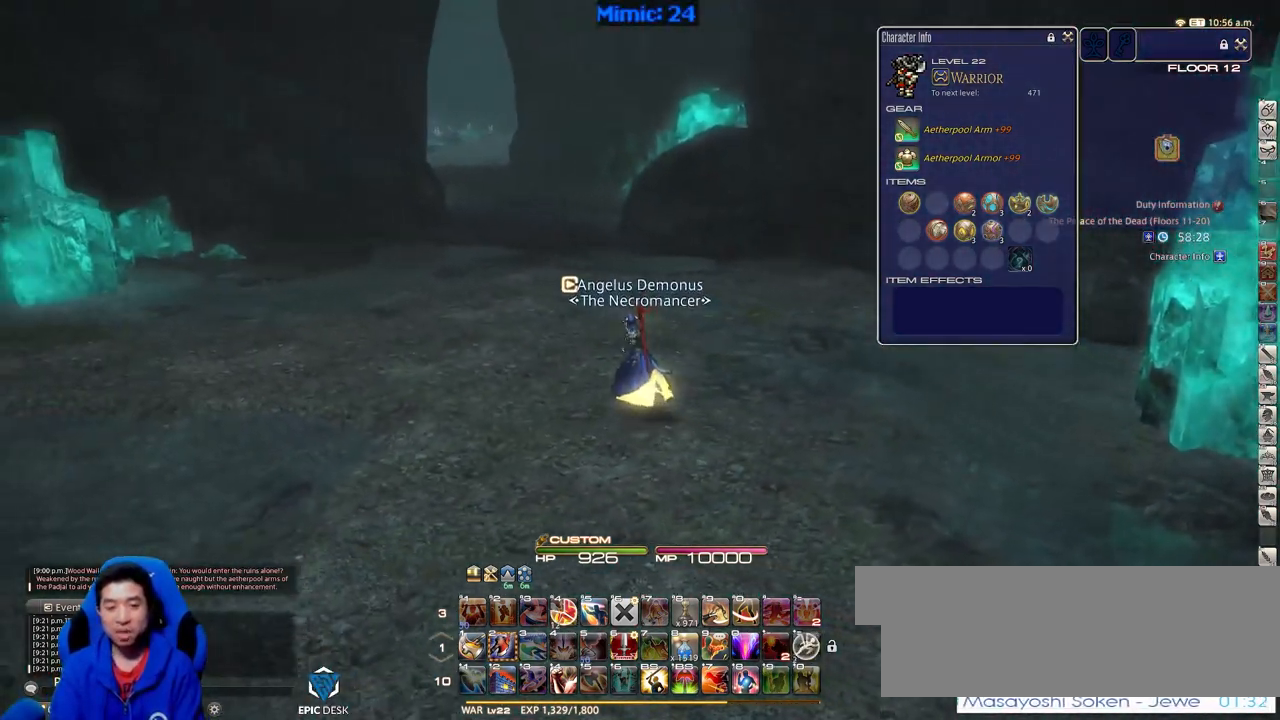
{"keys": ["w"], "events": [[33, "p", "down"], [133, "p", "up"], [467, "a", "up"]]}
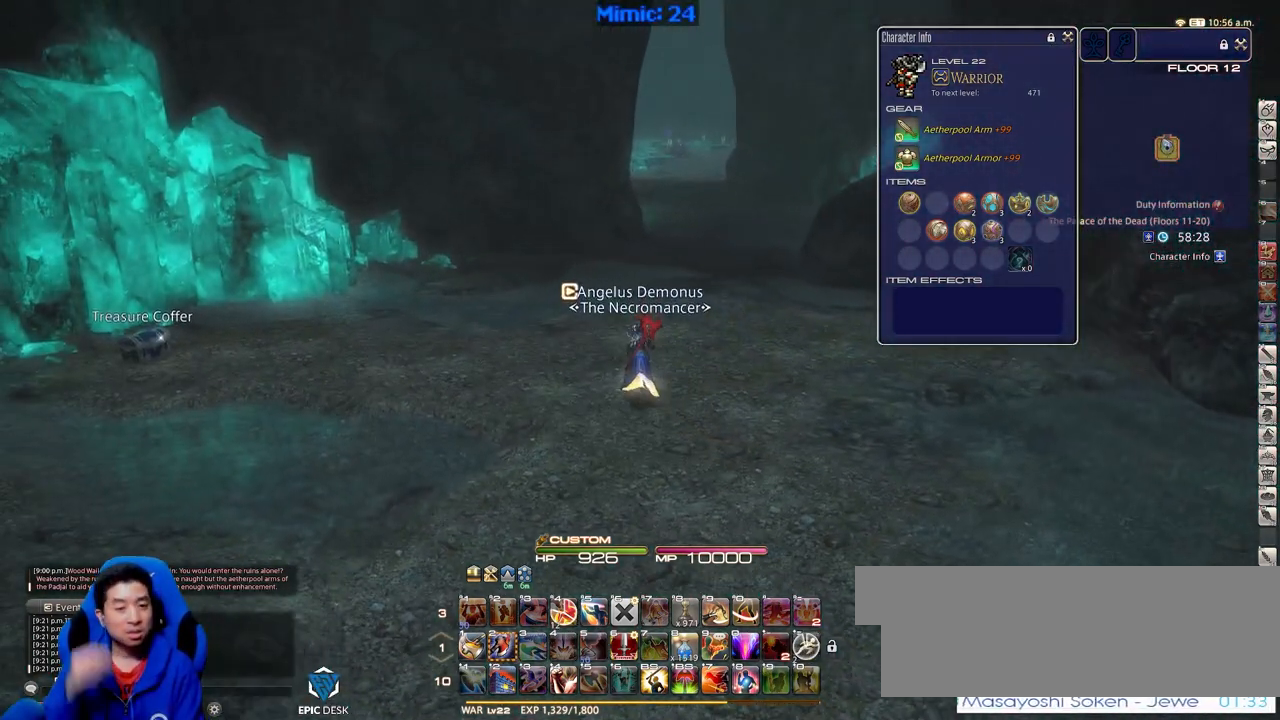
{"keys": ["w"], "events": []}
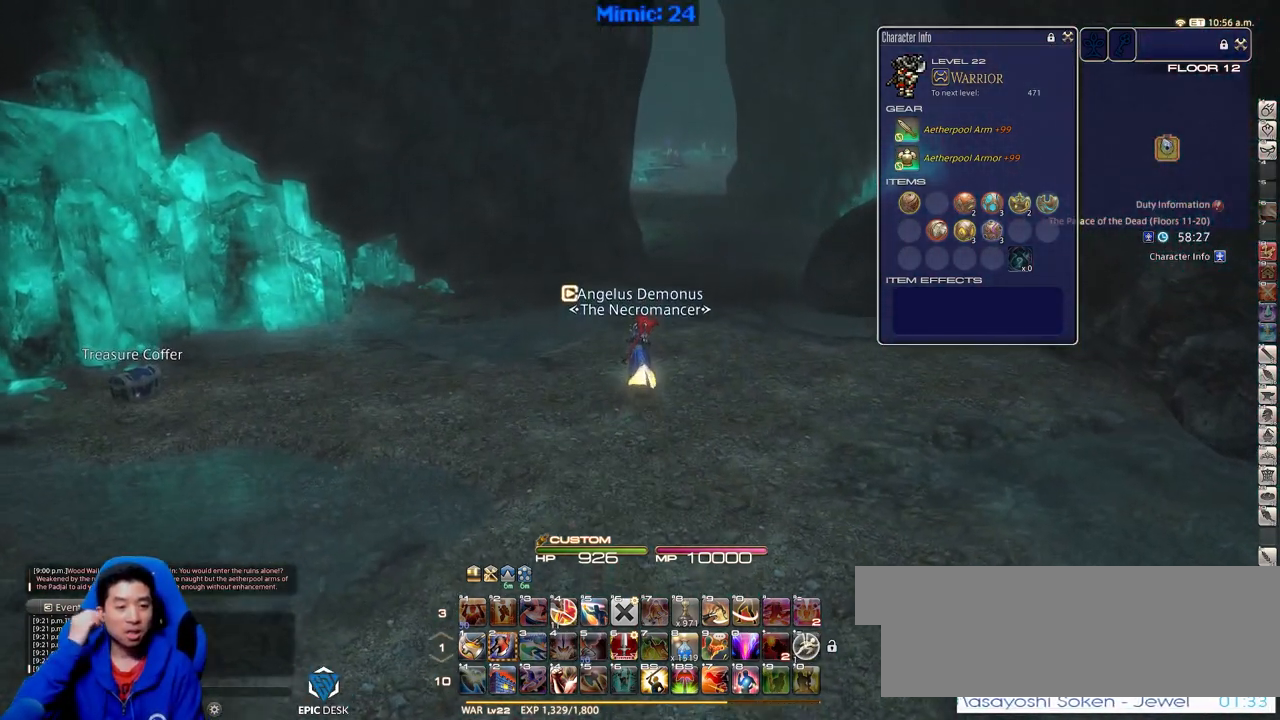
{"keys": ["d", "w"], "events": [[450, "d", "down"]]}
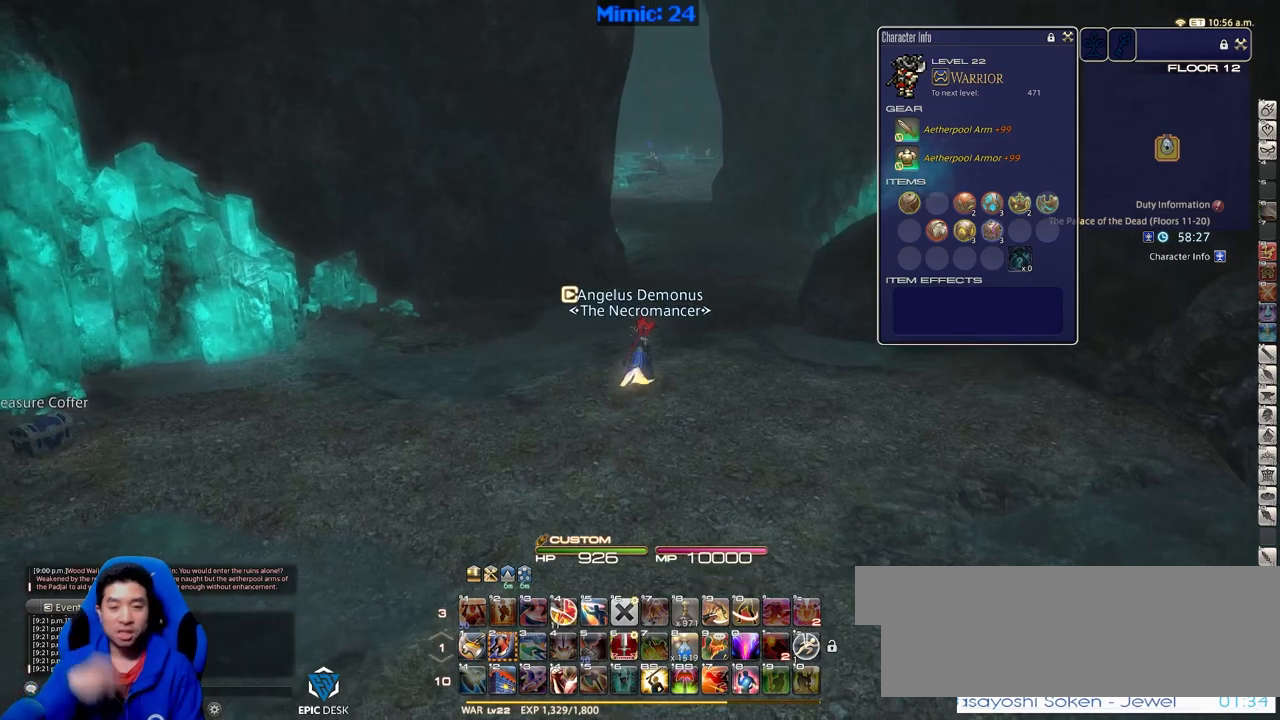
{"keys": ["w"], "events": [[84, "d", "up"], [317, "space", "down"], [467, "space", "up"]]}
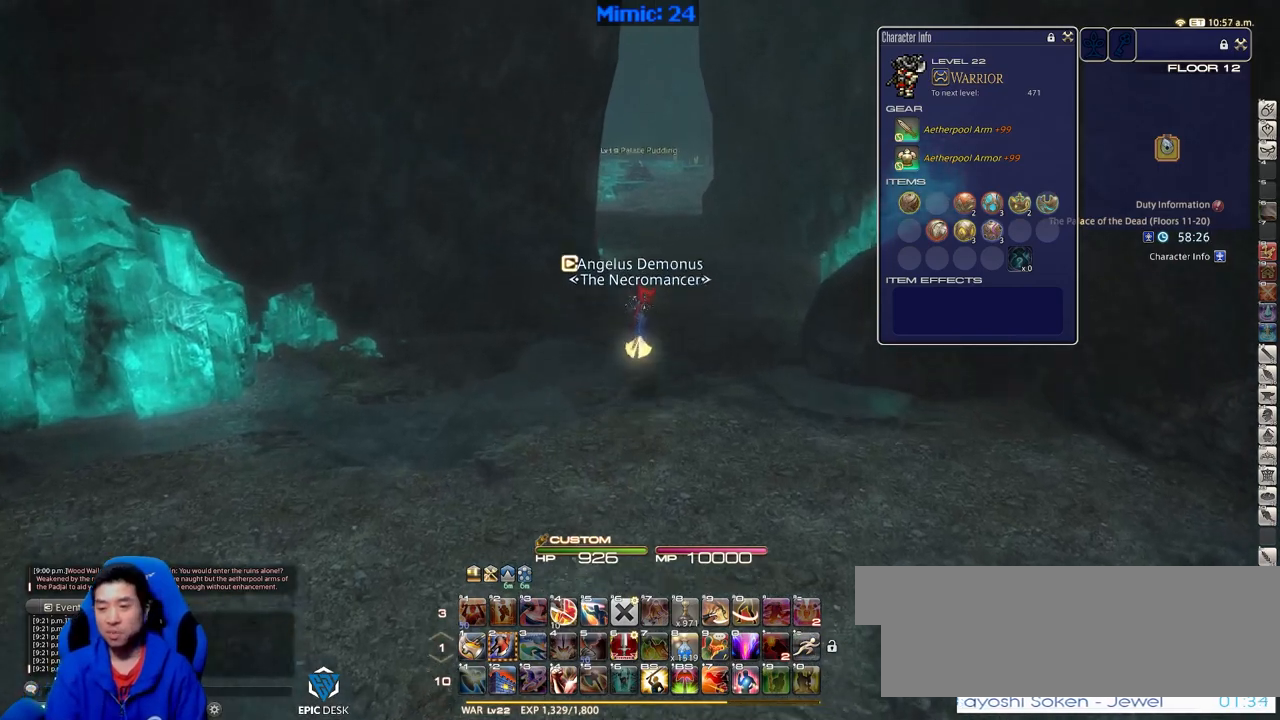
{"keys": ["w"], "events": []}
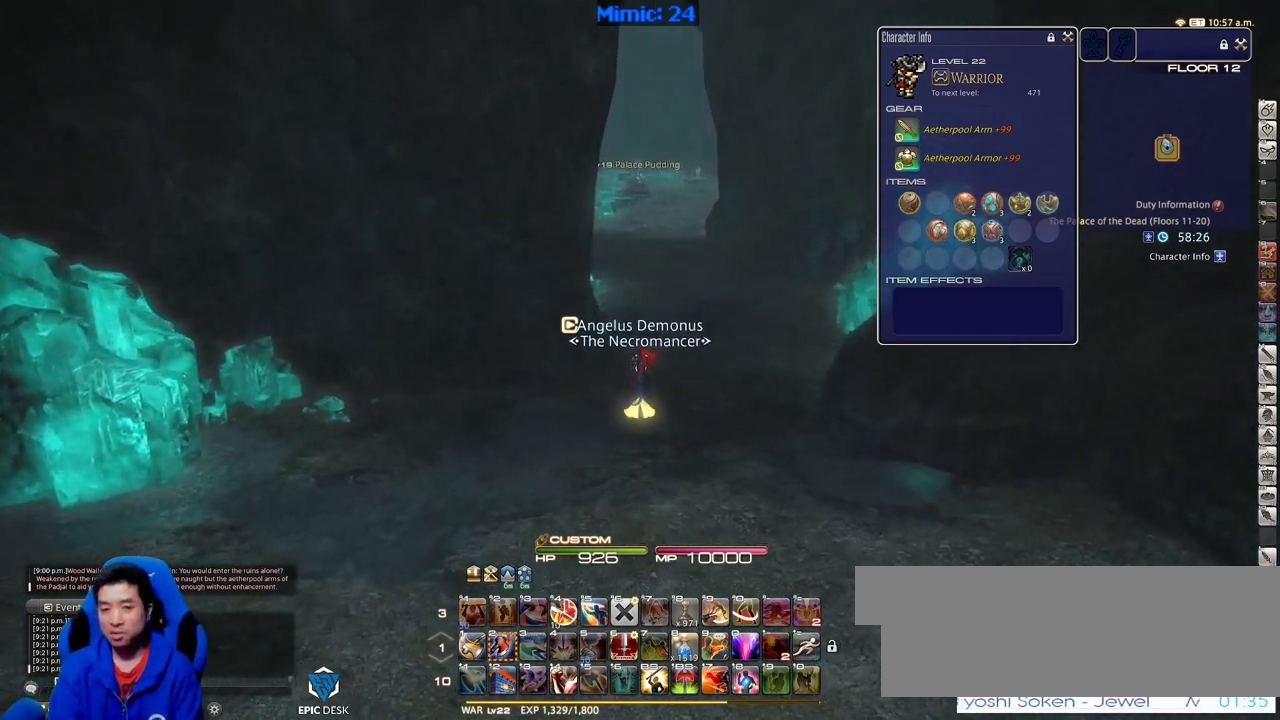
{"keys": ["w"], "events": [[50, "d", "down"], [234, "d", "up"], [234, "space", "down"], [334, "space", "up"]]}
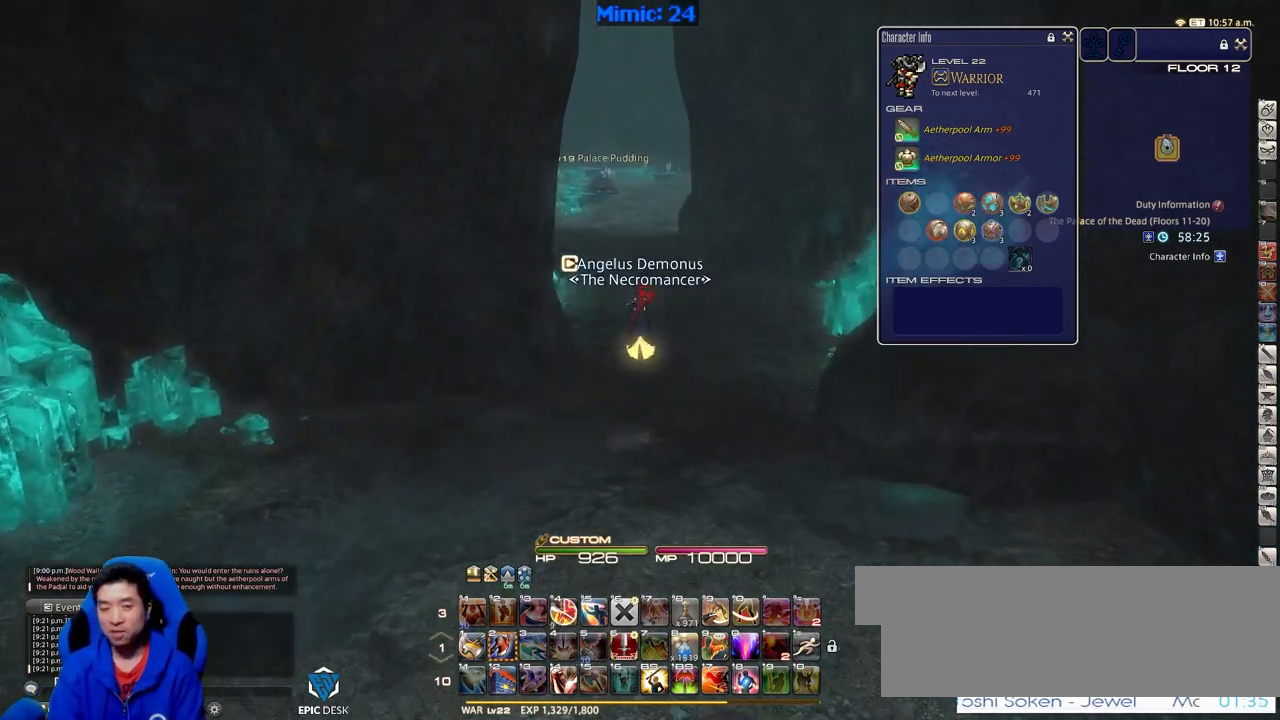
{"keys": ["return", "w"], "events": [[133, "q", "down"], [234, "q", "up"], [501, "return", "down"]]}
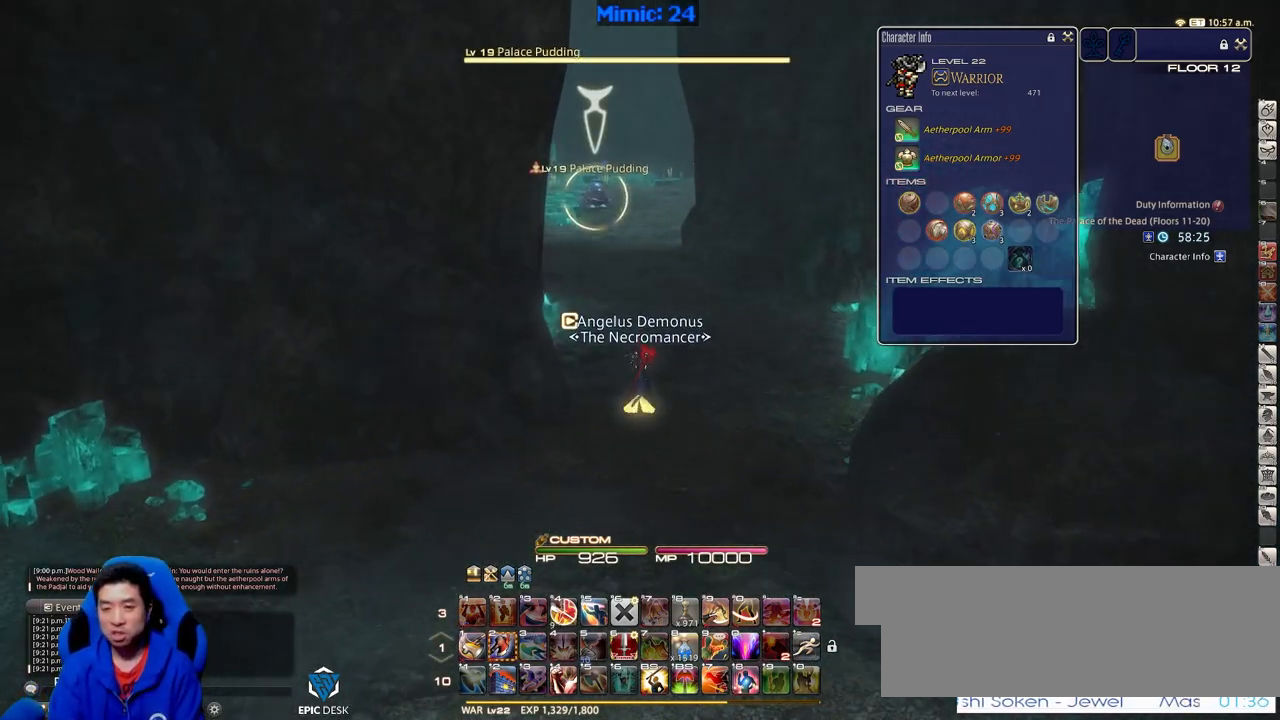
{"keys": ["w"], "events": [[150, "return", "up"]]}
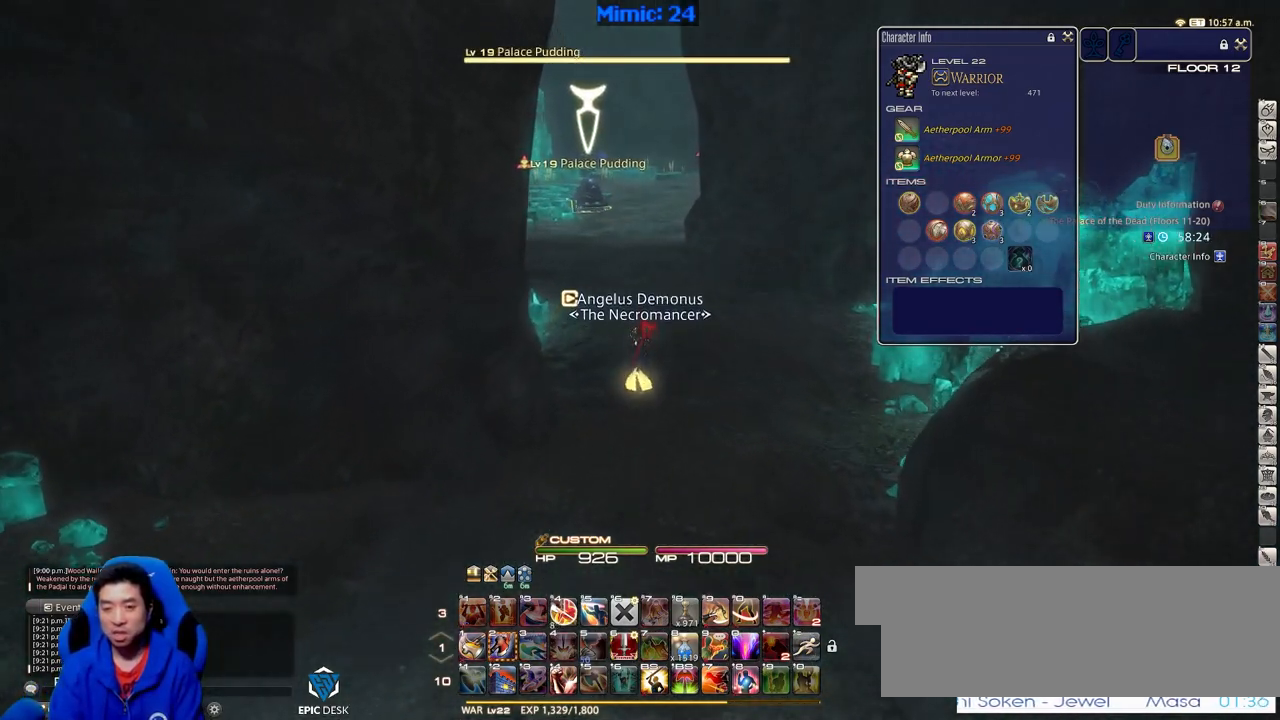
{"keys": ["w"], "events": [[350, "return", "down"], [501, "return", "up"]]}
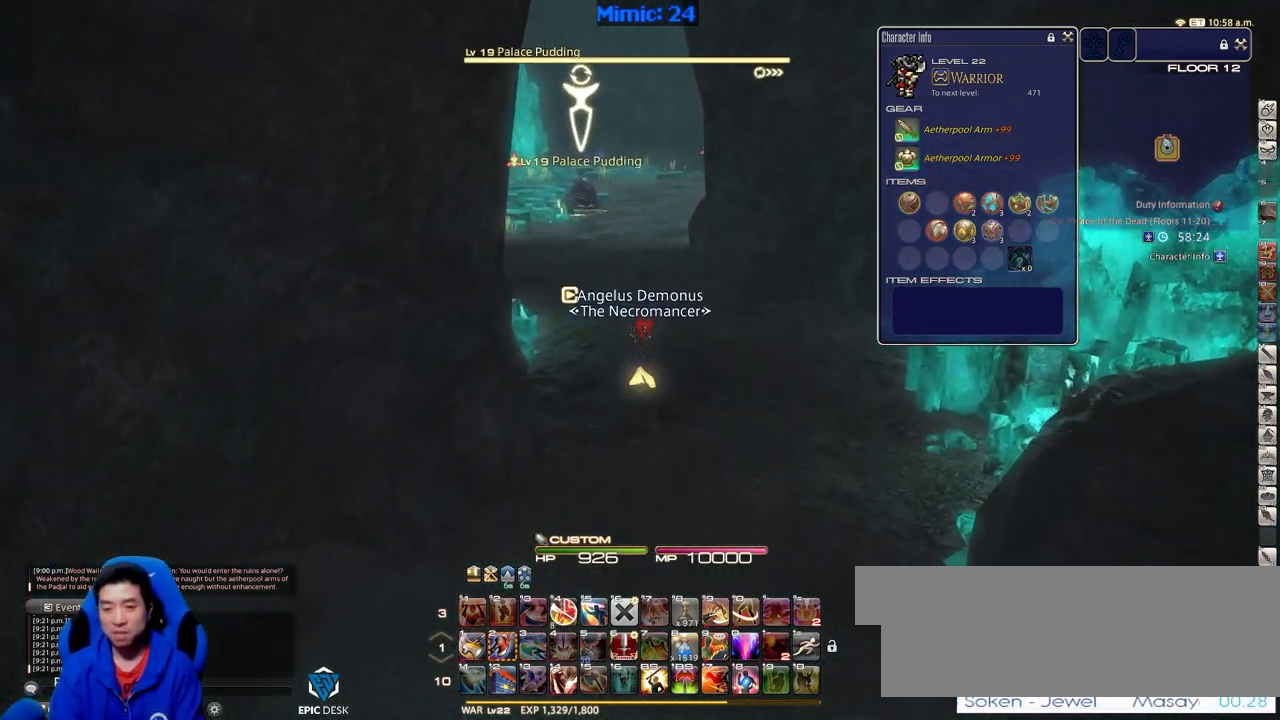
{"keys": ["d", "w"], "events": [[133, "p", "down"], [367, "return", "down"], [467, "d", "down"], [500, "p", "up"], [500, "return", "up"]]}
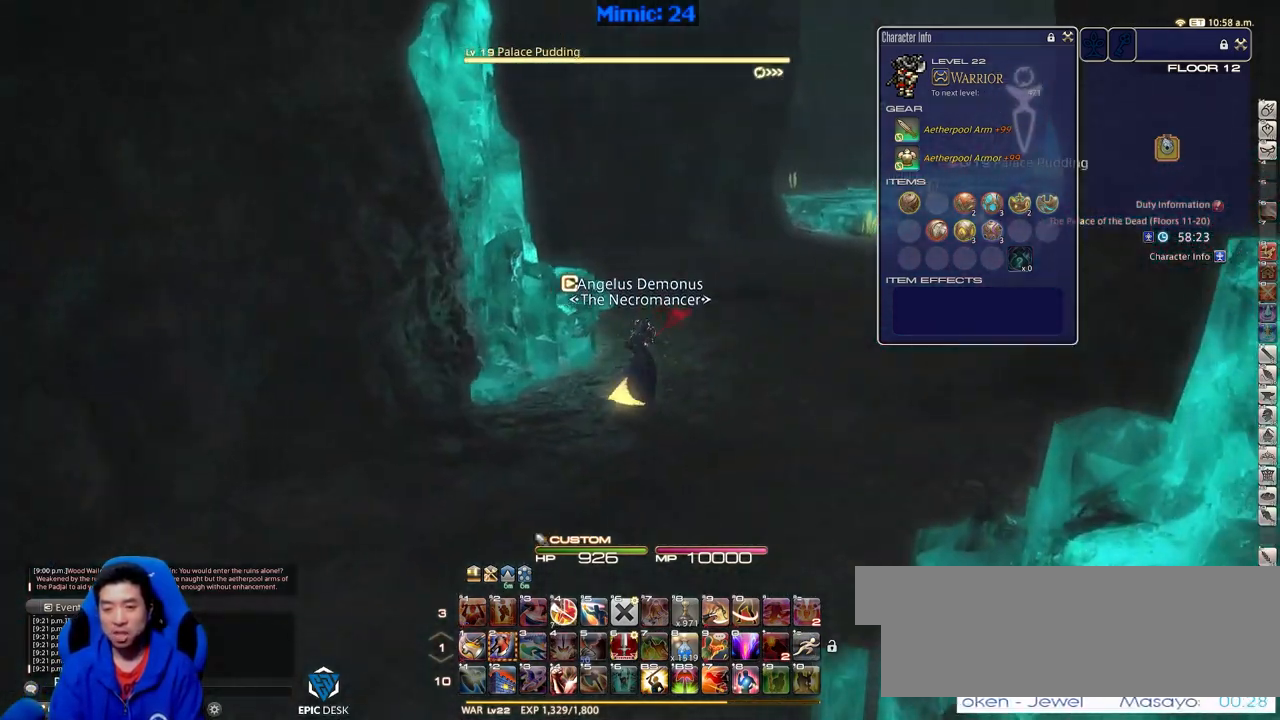
{"keys": ["w"], "events": [[50, "space", "down"], [150, "space", "up"], [200, "d", "up"]]}
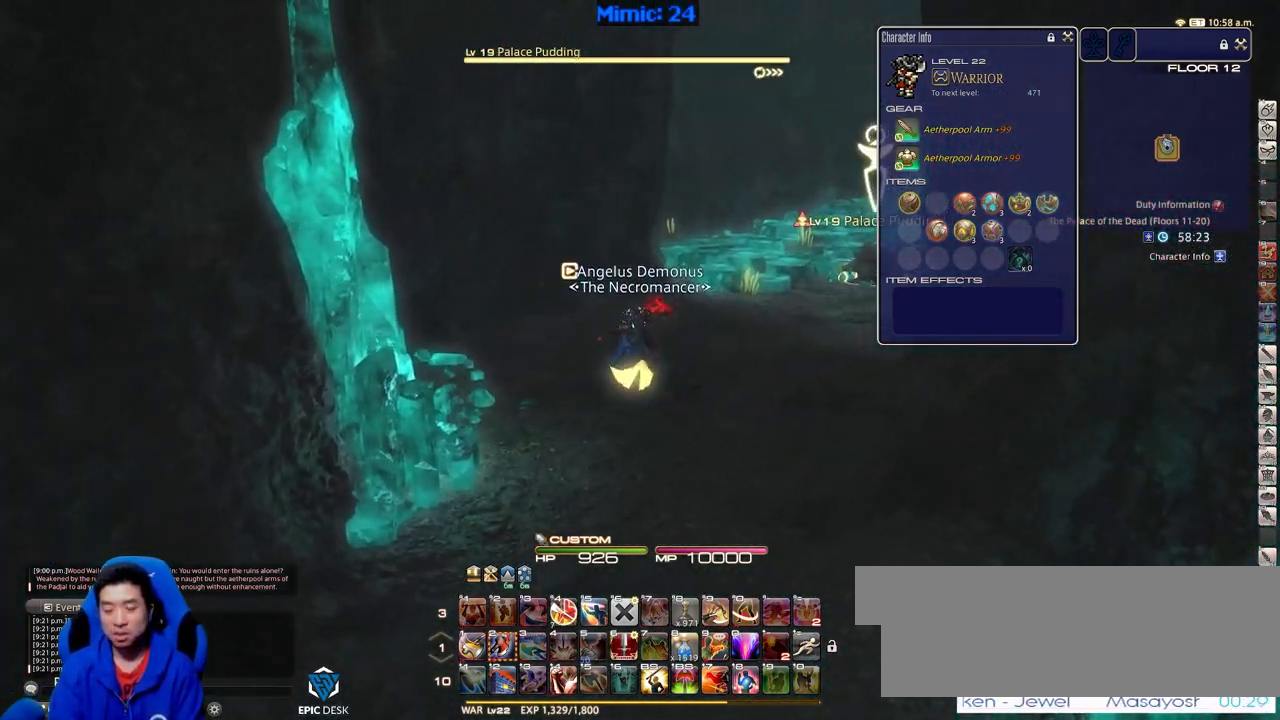
{"keys": ["w"], "events": [[216, "rbracket", "down"], [300, "return", "down"], [400, "rbracket", "up"], [400, "return", "up"]]}
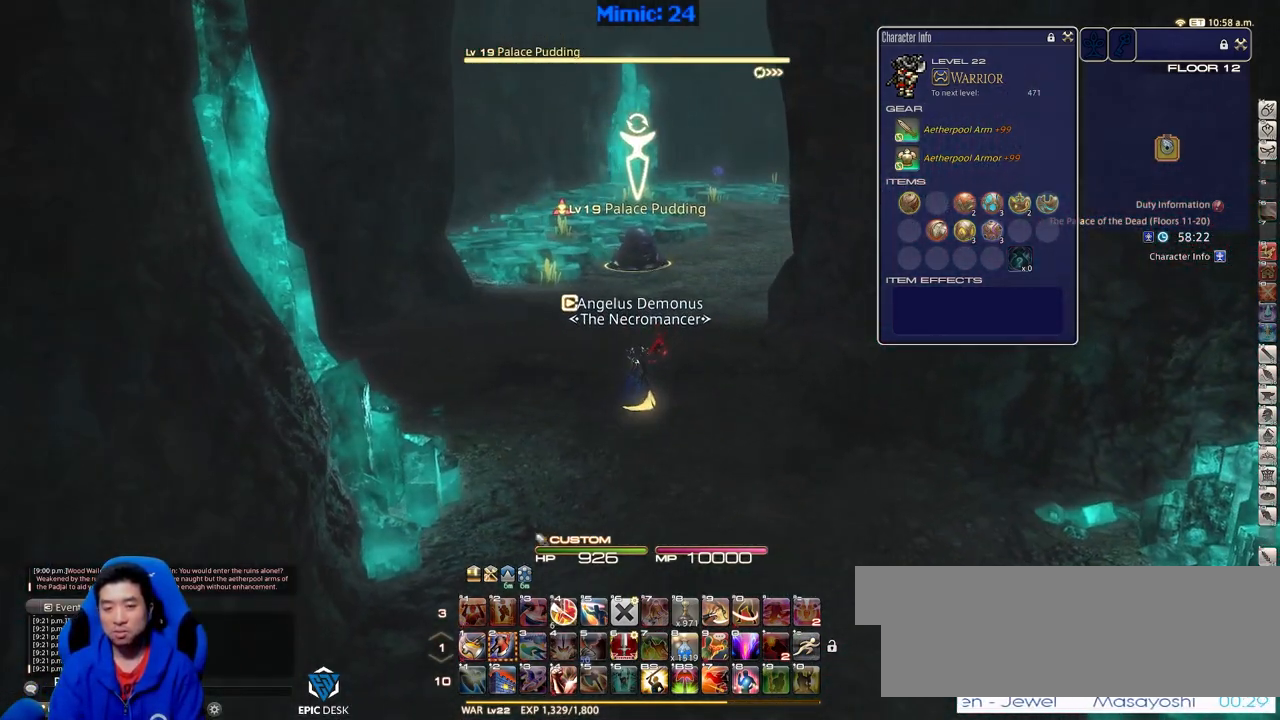
{"keys": ["rbracket", "w"], "events": [[184, "a", "down"], [267, "lbracket", "down"], [417, "lbracket", "up"], [417, "rbracket", "down"], [467, "a", "up"]]}
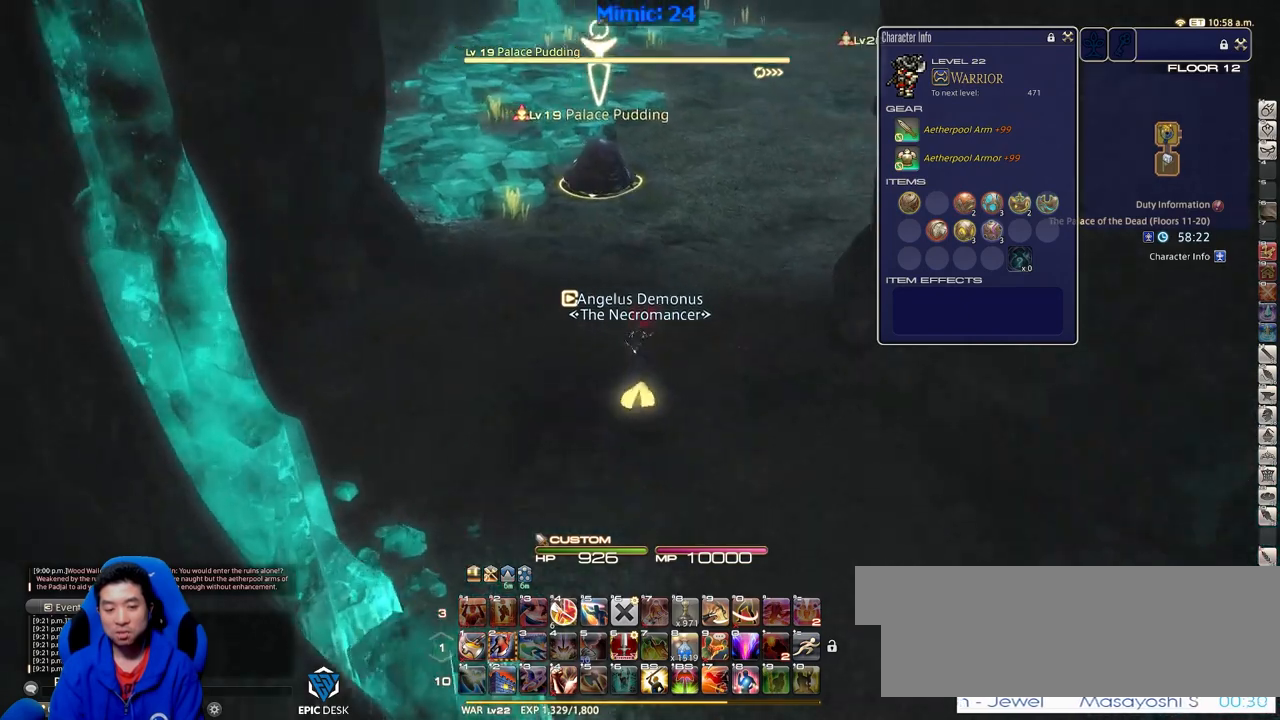
{"keys": ["minus", "w"], "events": [[50, "rbracket", "up"], [483, "minus", "down"]]}
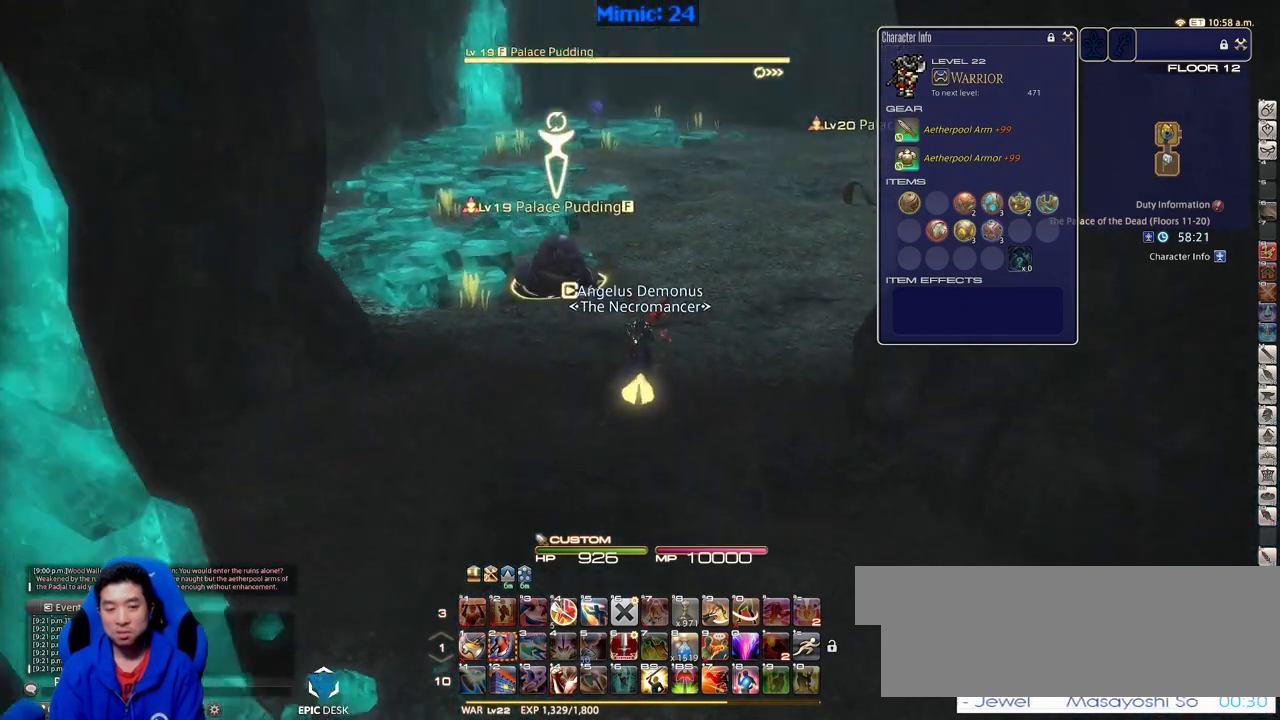
{"keys": ["rbracket"], "events": [[67, "minus", "up"], [300, "2", "down"], [350, "rbracket", "down"], [450, "2", "up"], [450, "w", "up"]]}
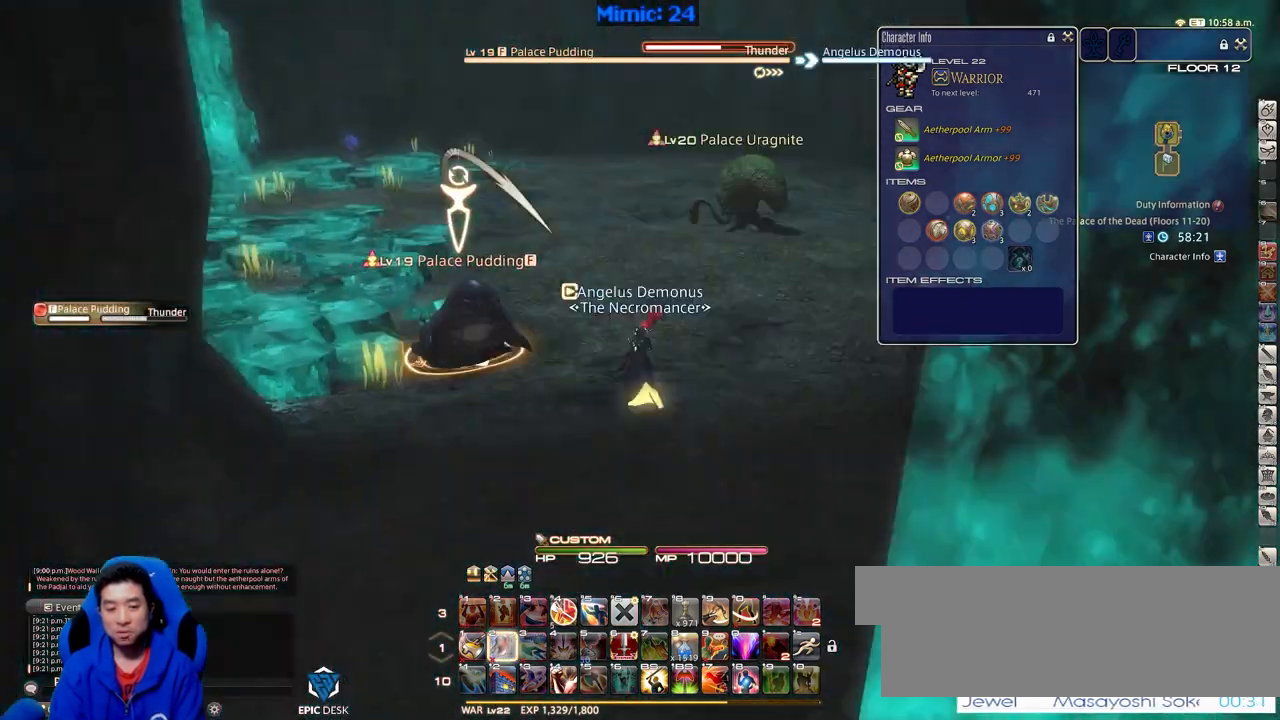
{"keys": ["2", "s"], "events": [[33, "d", "down"], [83, "s", "down"], [233, "d", "up"], [367, "rbracket", "up"], [467, "2", "down"]]}
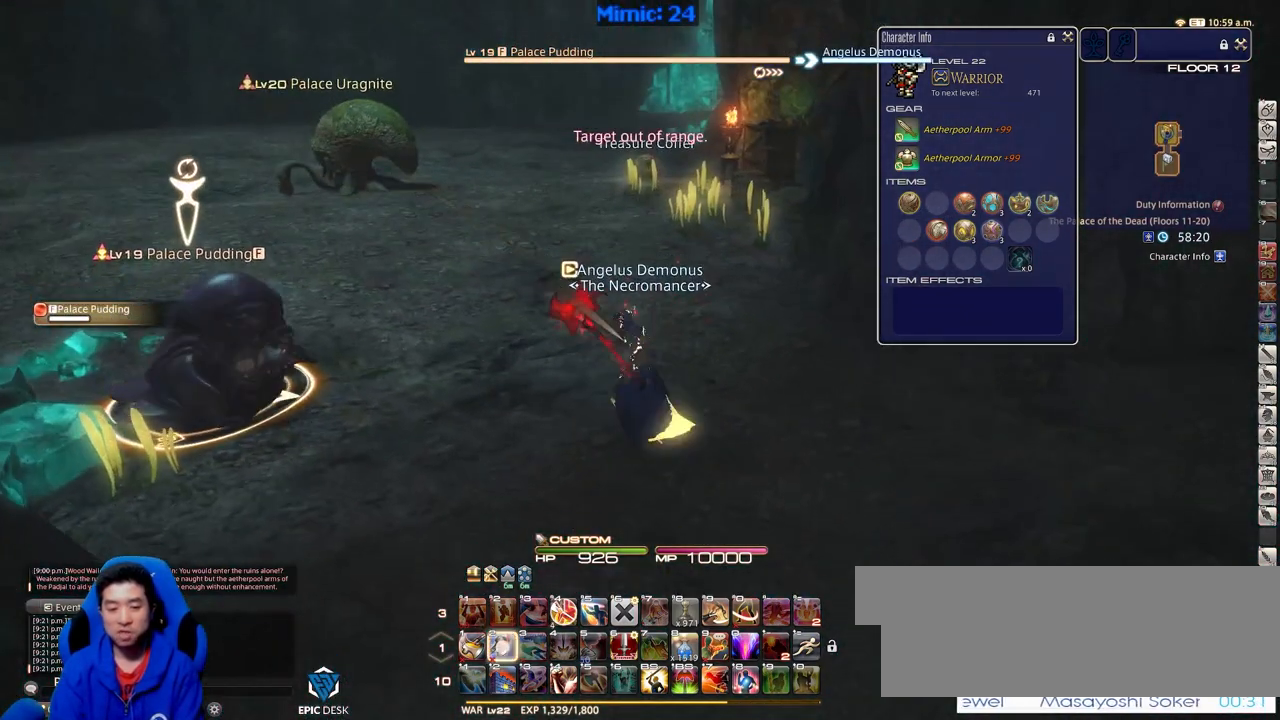
{"keys": ["a"], "events": [[50, "2", "up"], [200, "s", "up"], [384, "a", "down"]]}
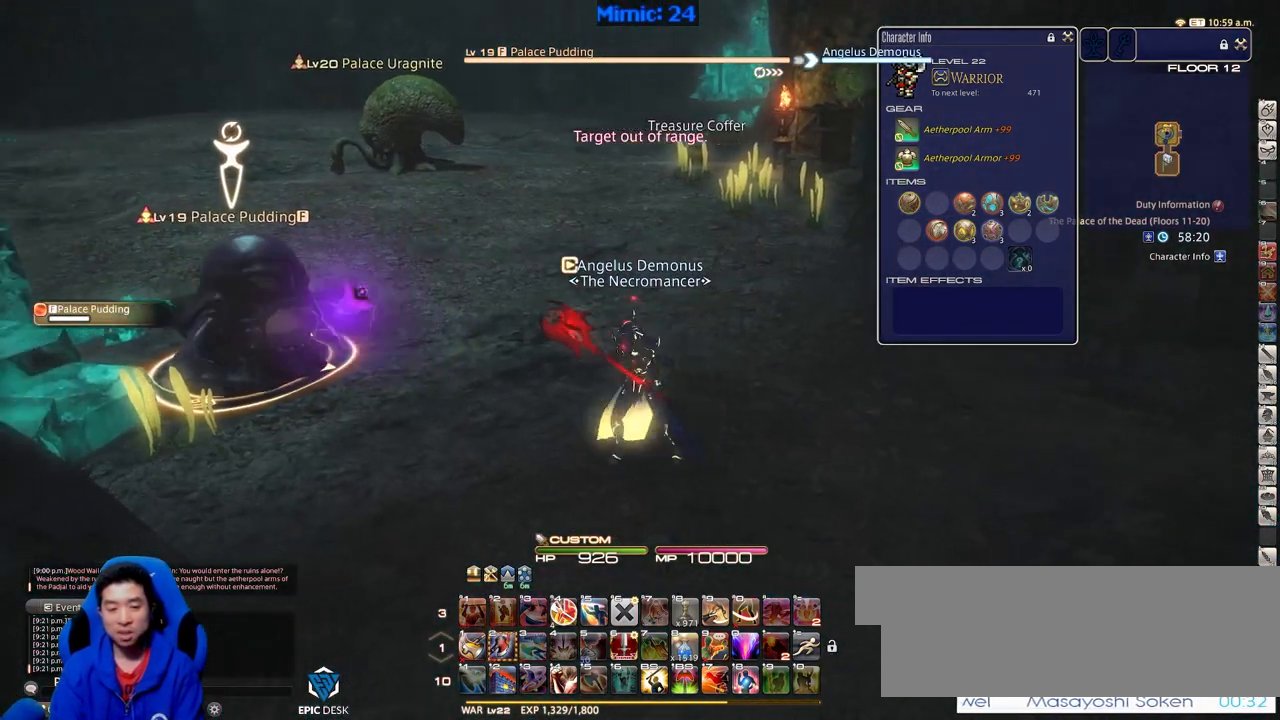
{"keys": [], "events": [[16, "p", "down"], [250, "2", "down"], [300, "p", "up"], [350, "2", "up"], [400, "a", "up"]]}
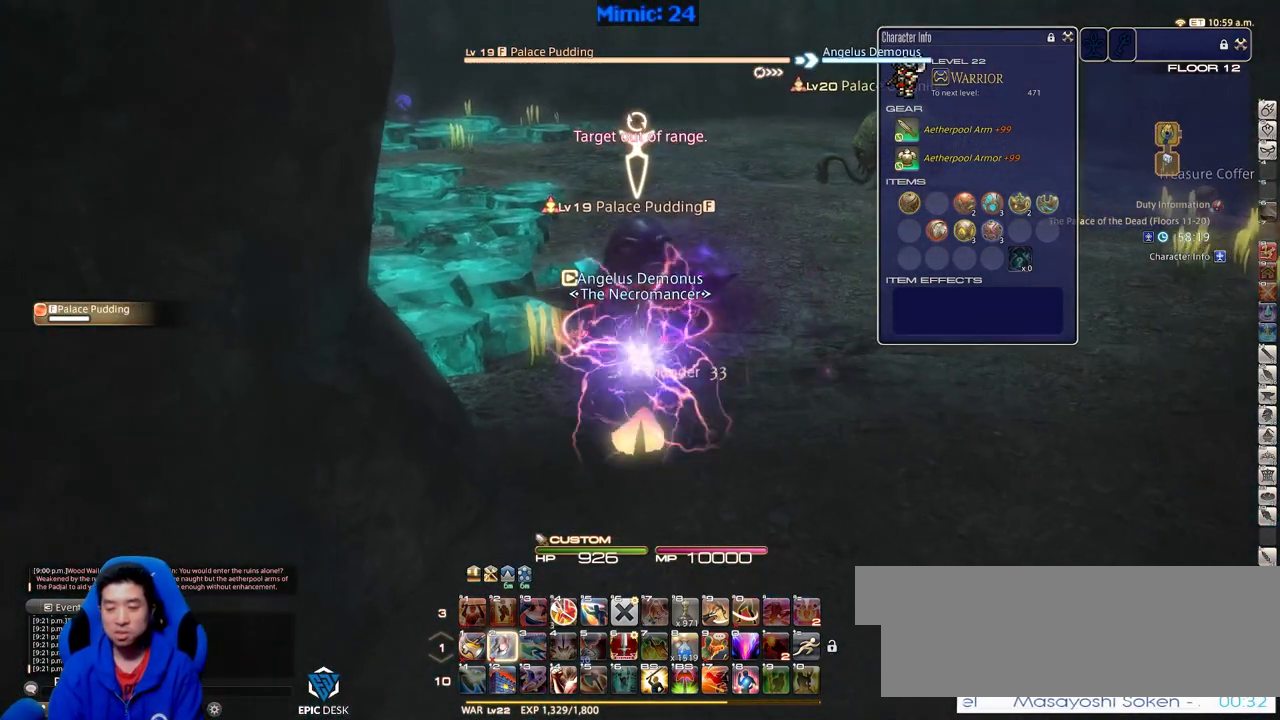
{"keys": ["w"], "events": [[33, "2", "down"], [133, "2", "up"], [184, "2", "down"], [267, "2", "up"], [501, "w", "down"]]}
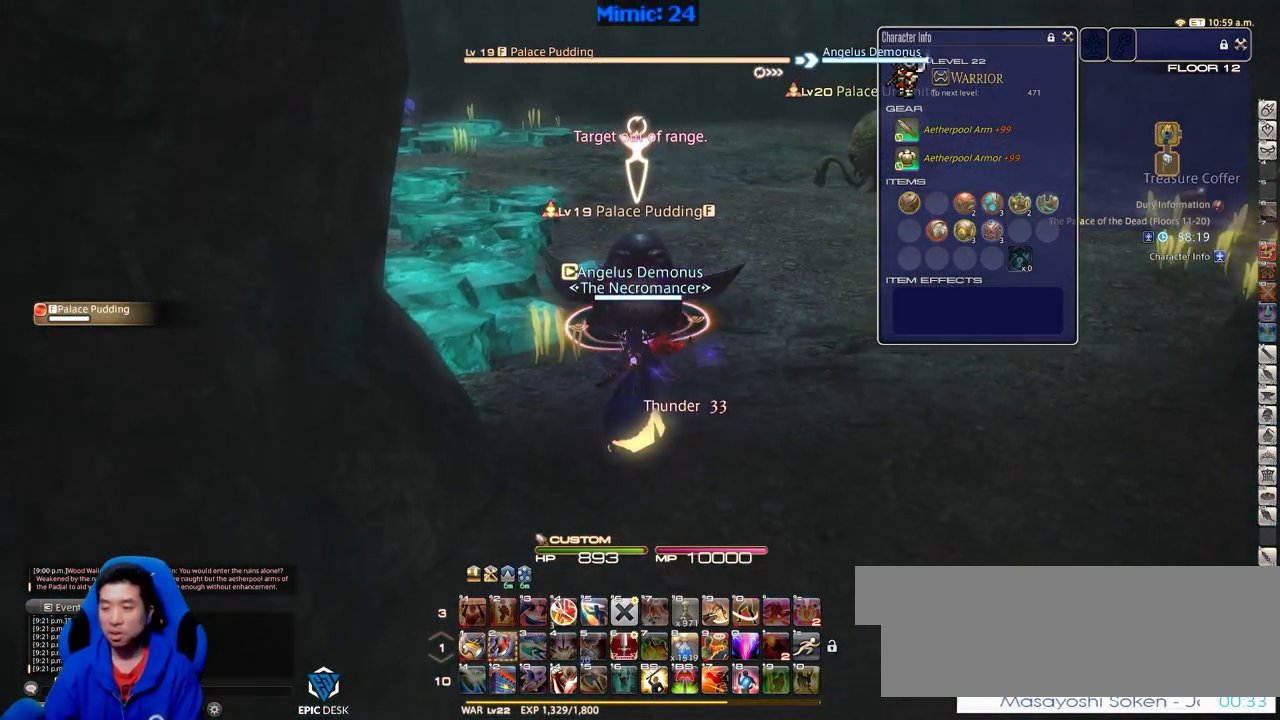
{"keys": [], "events": [[150, "w", "up"]]}
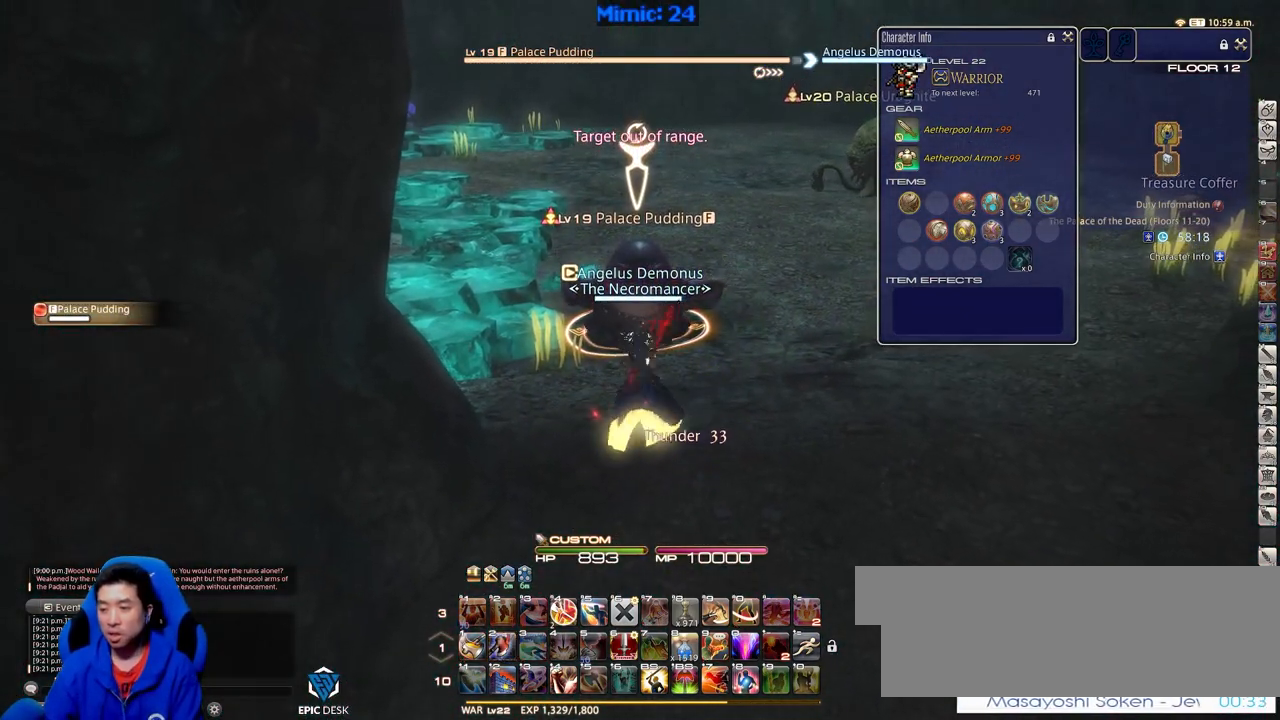
{"keys": [], "events": [[167, "1", "down"], [250, "1", "up"], [300, "1", "down"], [450, "1", "up"]]}
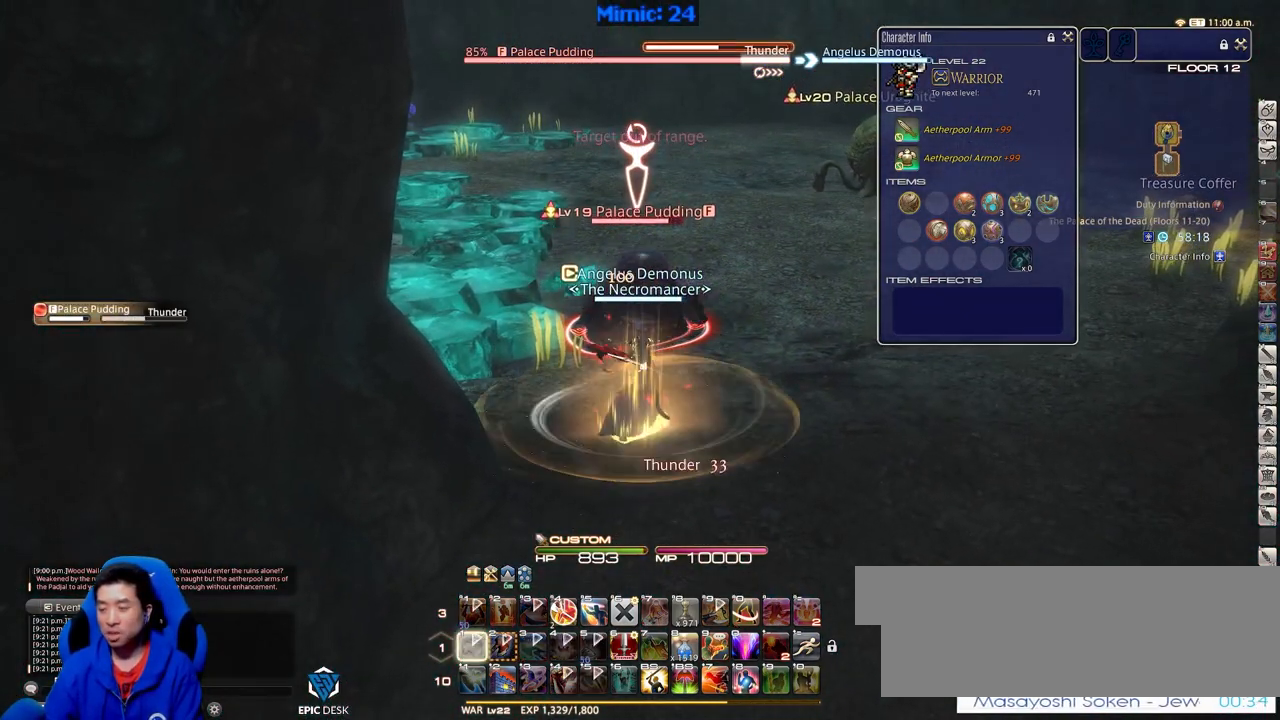
{"keys": [], "events": []}
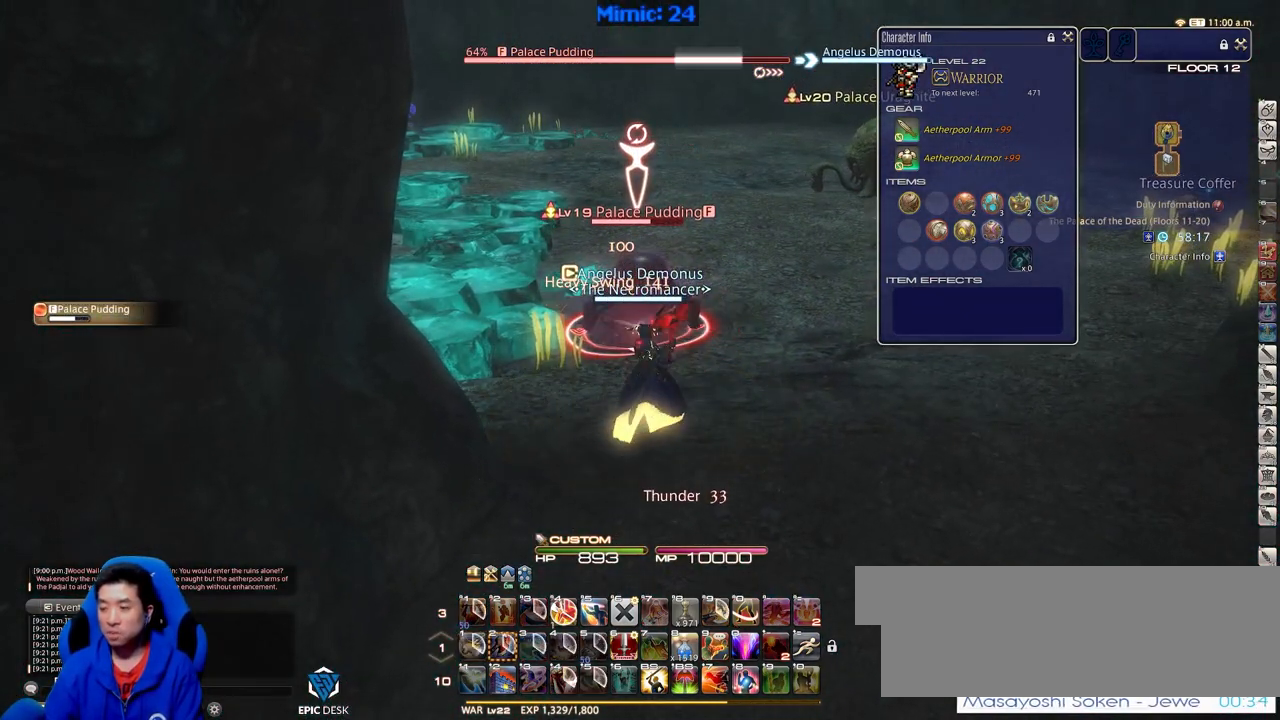
{"keys": [], "events": []}